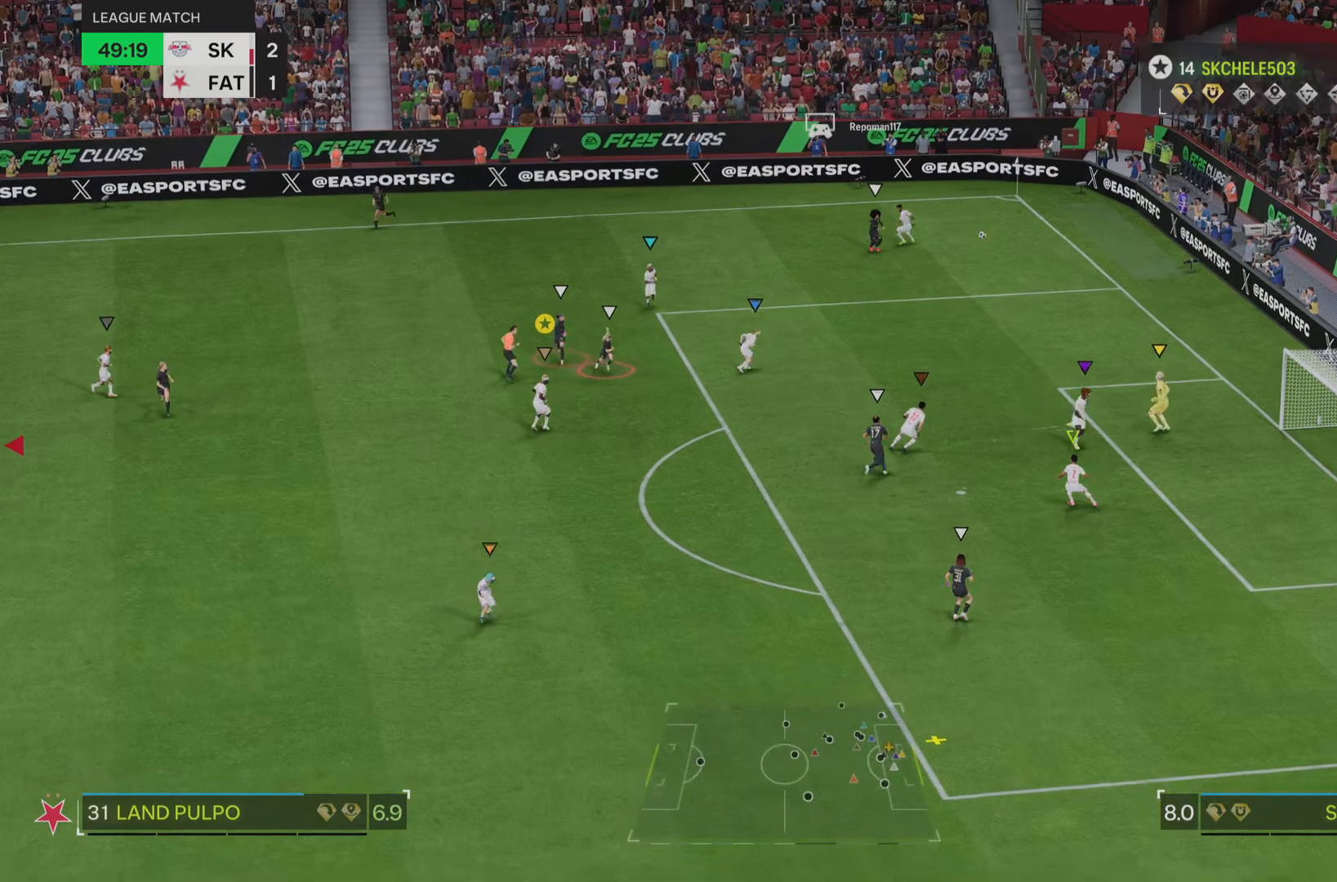
Gameplay with a controller (PlayStation layout); each line is a JSON object with the inputs held at the frame after it. "events" lists button and stick changes between this image and that frame as [ms after this image, input, new state], when the widget could be followed in between. Not read: L3 R3.
{"buttons": [], "left_stick": "down", "right_stick": "center", "events": [[167, "L2", "up"]]}
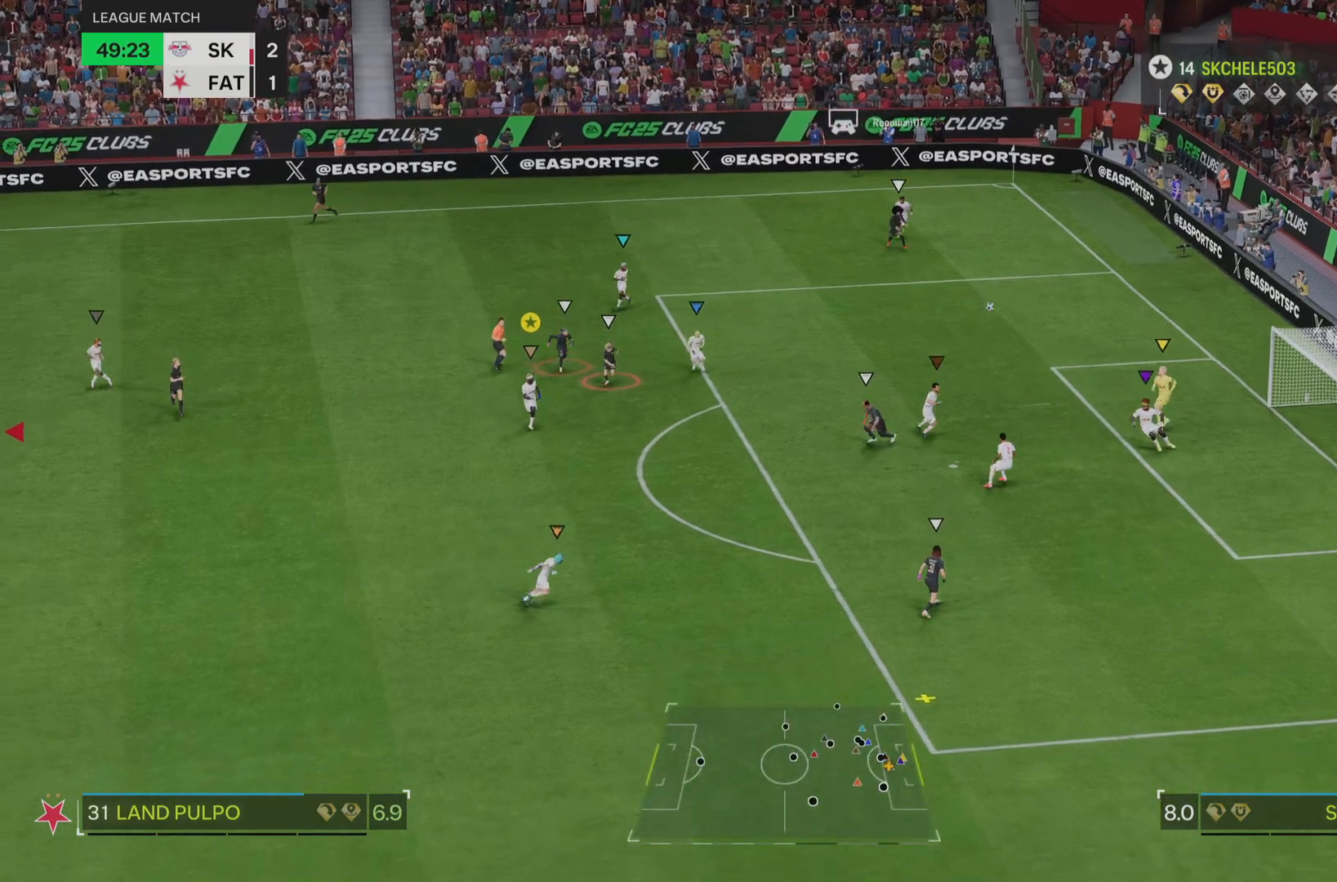
{"buttons": ["R2"], "left_stick": "down", "right_stick": "center", "events": [[66, "R2", "down"], [367, "R2", "up"], [483, "R2", "down"]]}
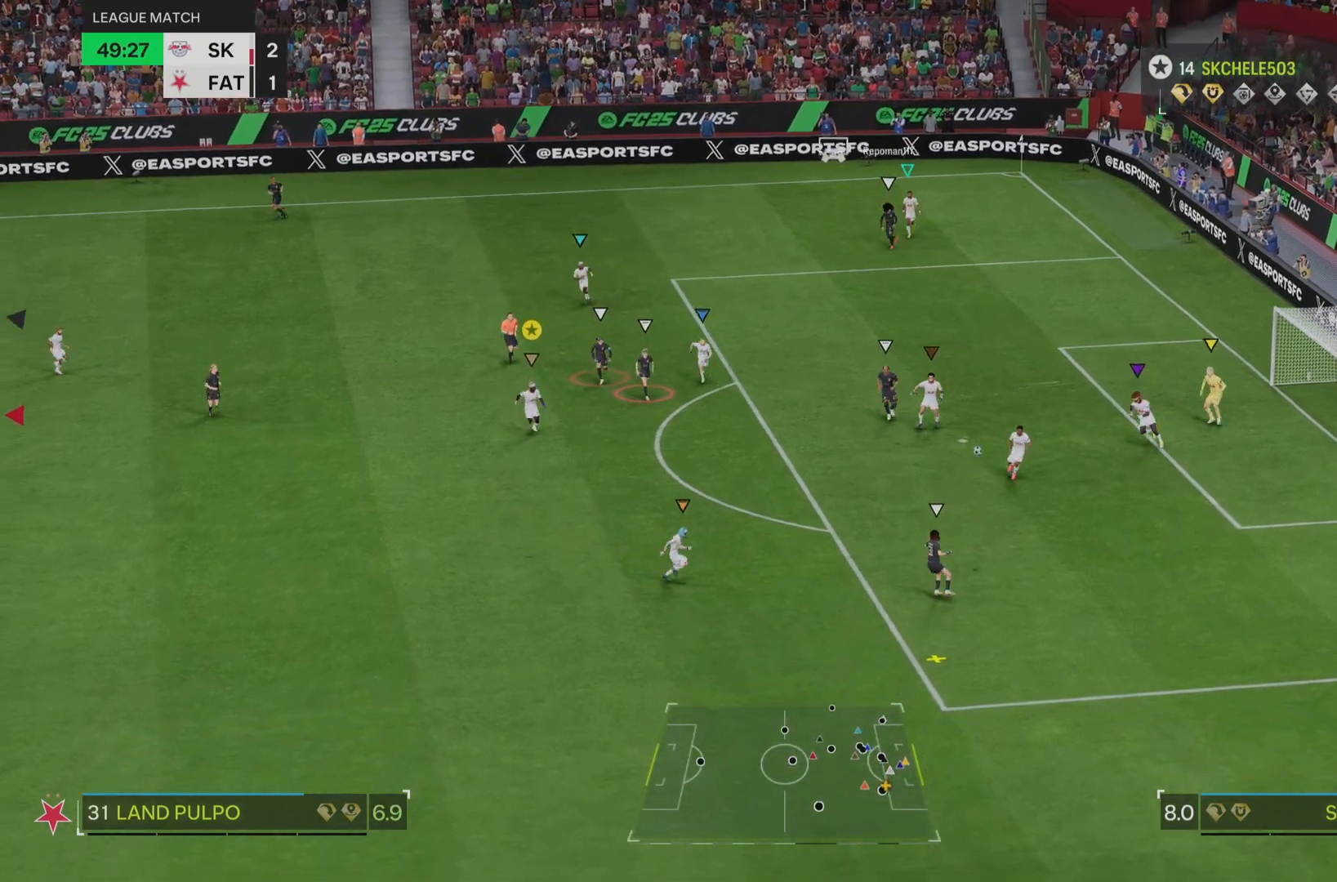
{"buttons": [], "left_stick": "down", "right_stick": "center", "events": [[200, "R2", "up"]]}
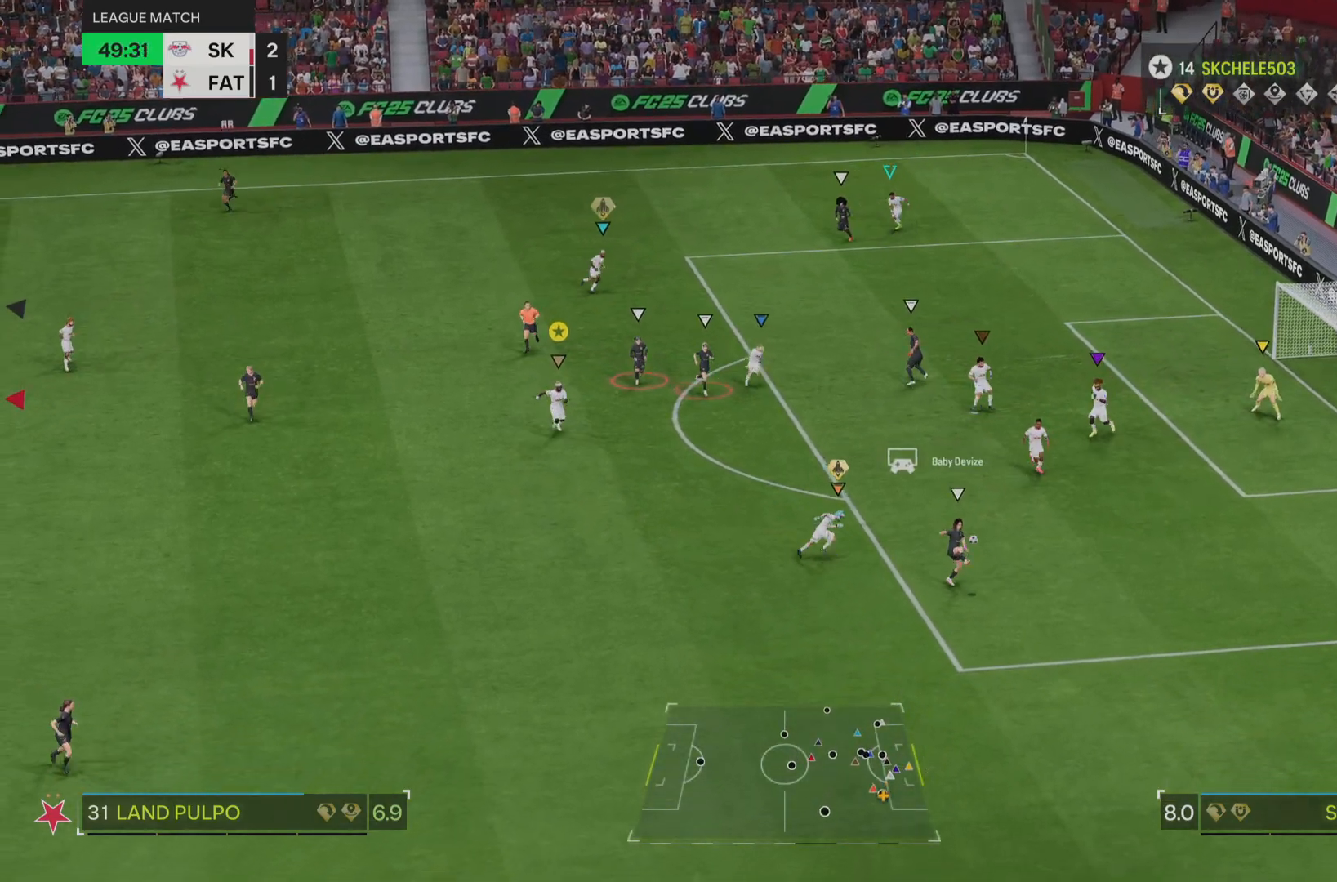
{"buttons": [], "left_stick": "down-right", "right_stick": "center", "events": [[150, "left_stick", "down-right"]]}
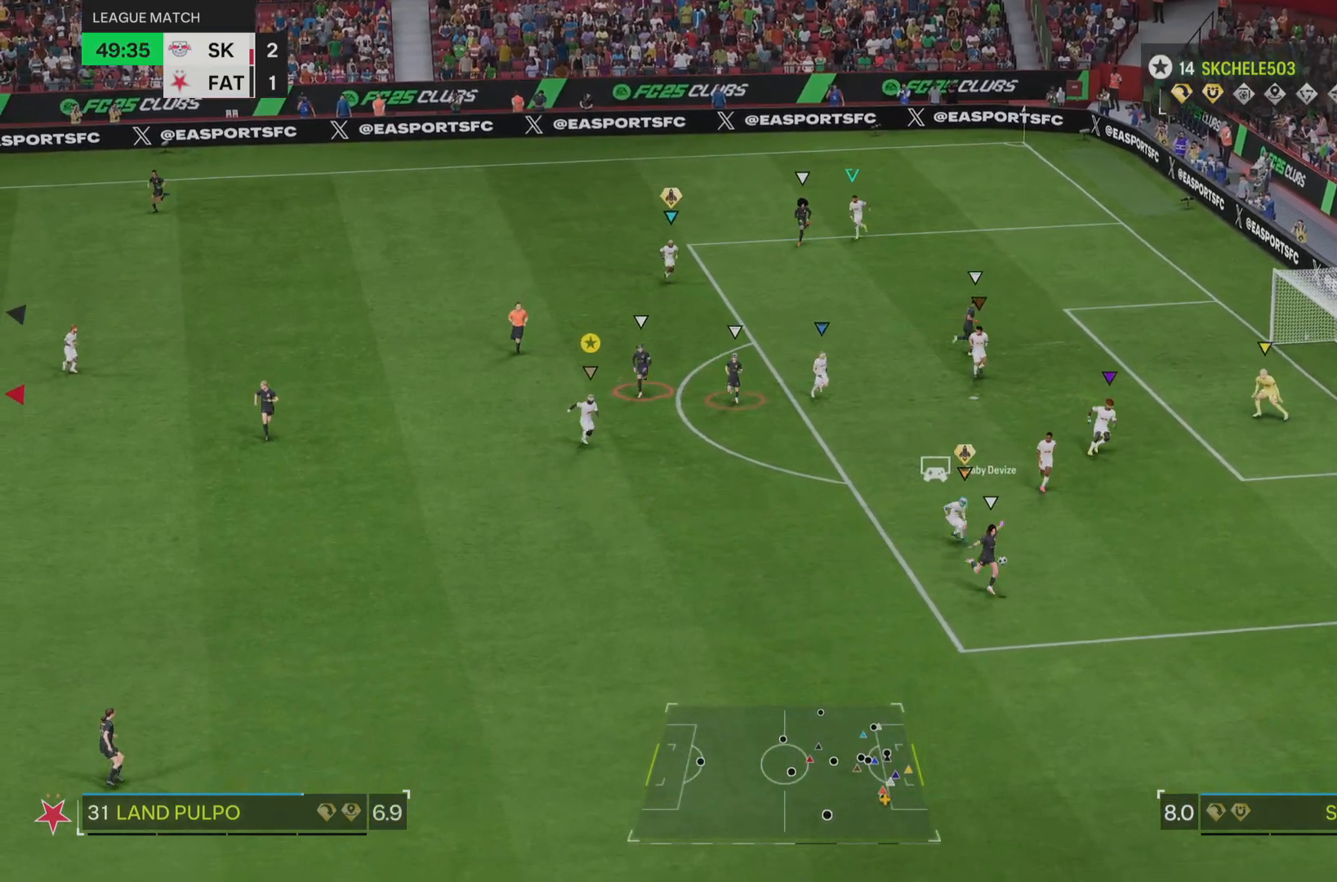
{"buttons": [], "left_stick": "down-right", "right_stick": "center", "events": []}
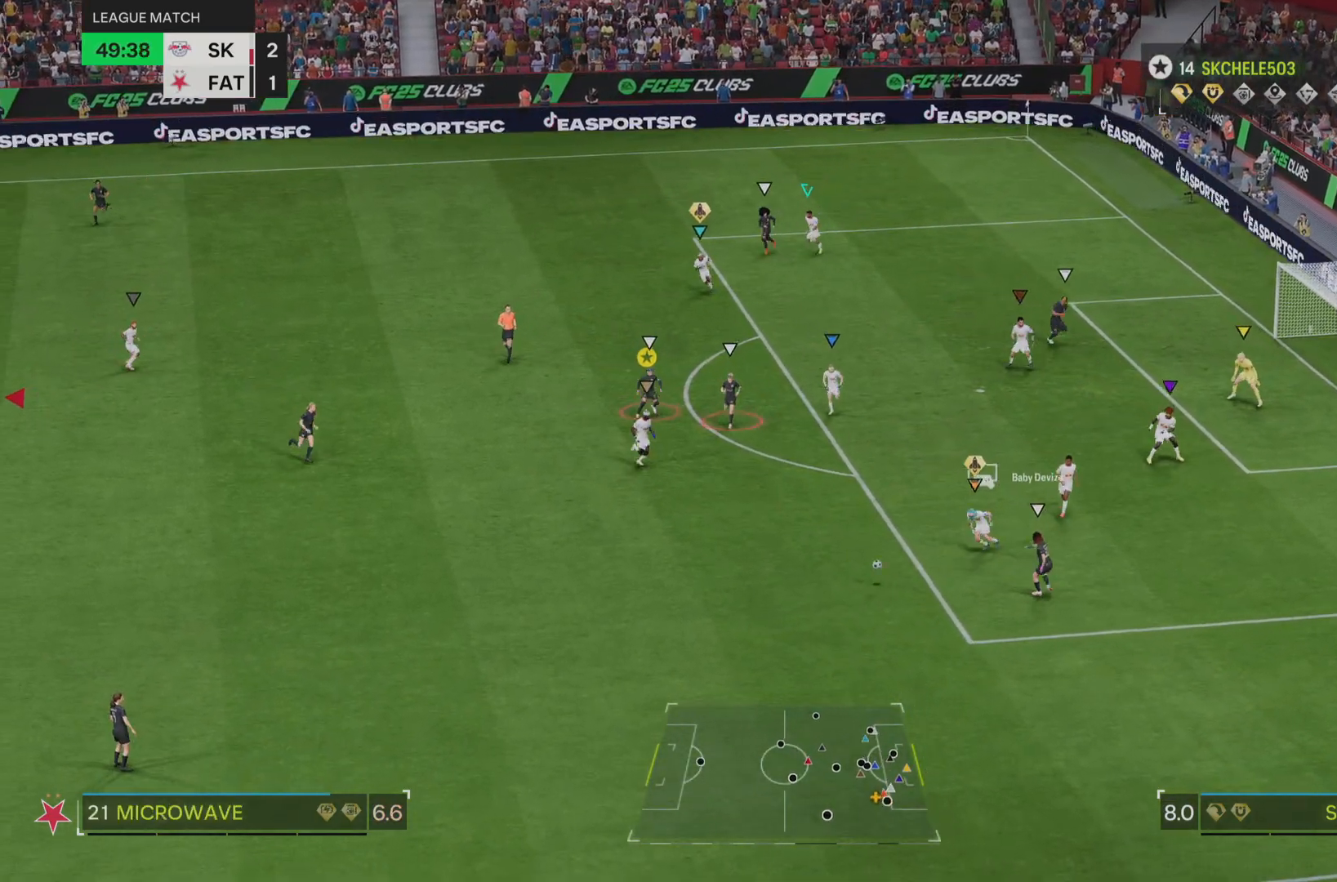
{"buttons": [], "left_stick": "down", "right_stick": "center", "events": [[50, "left_stick", "down"], [133, "L2", "down"], [433, "L2", "up"]]}
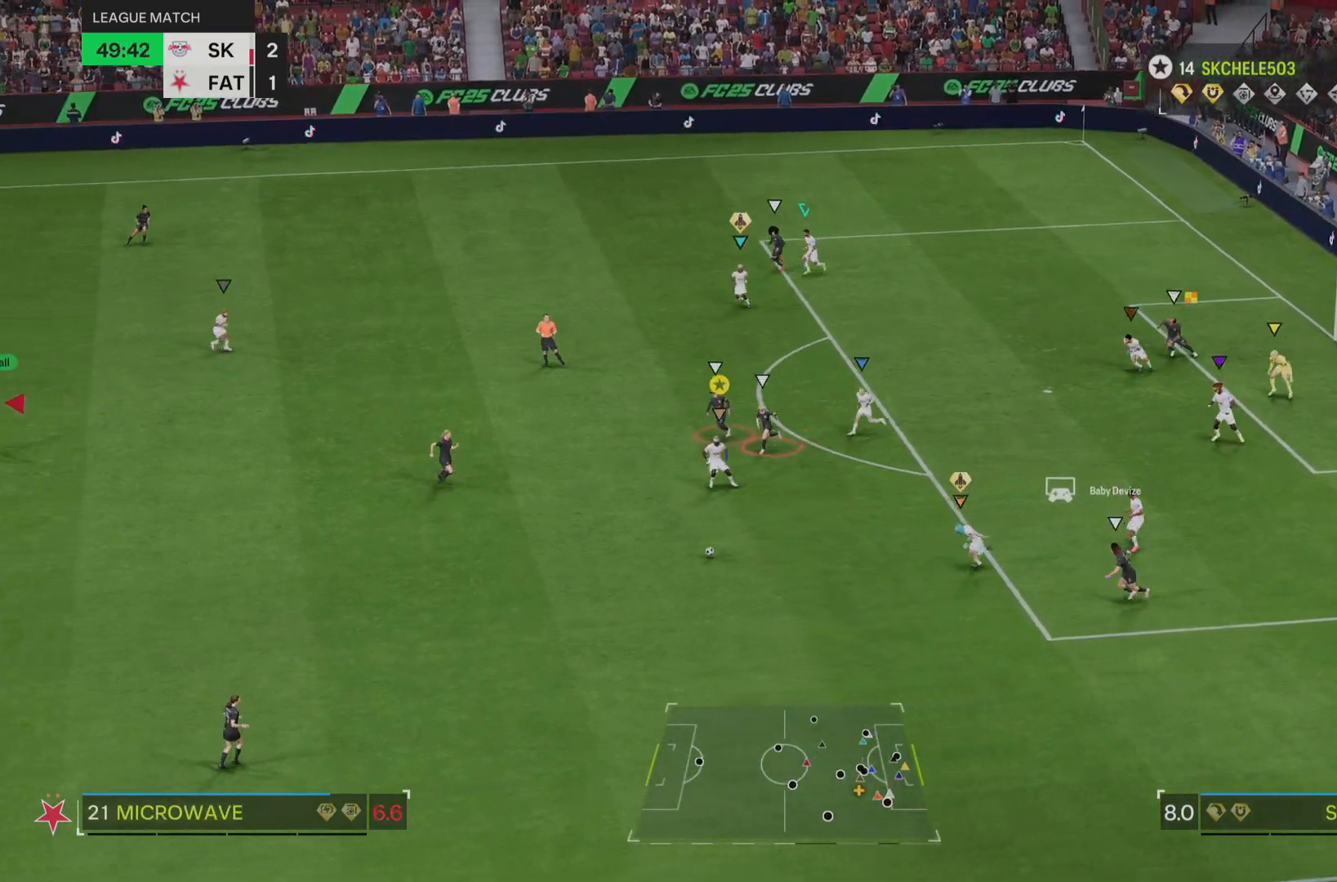
{"buttons": ["R2"], "left_stick": "left", "right_stick": "center", "events": [[67, "R2", "down"], [100, "left_stick", "down-left"], [217, "left_stick", "left"]]}
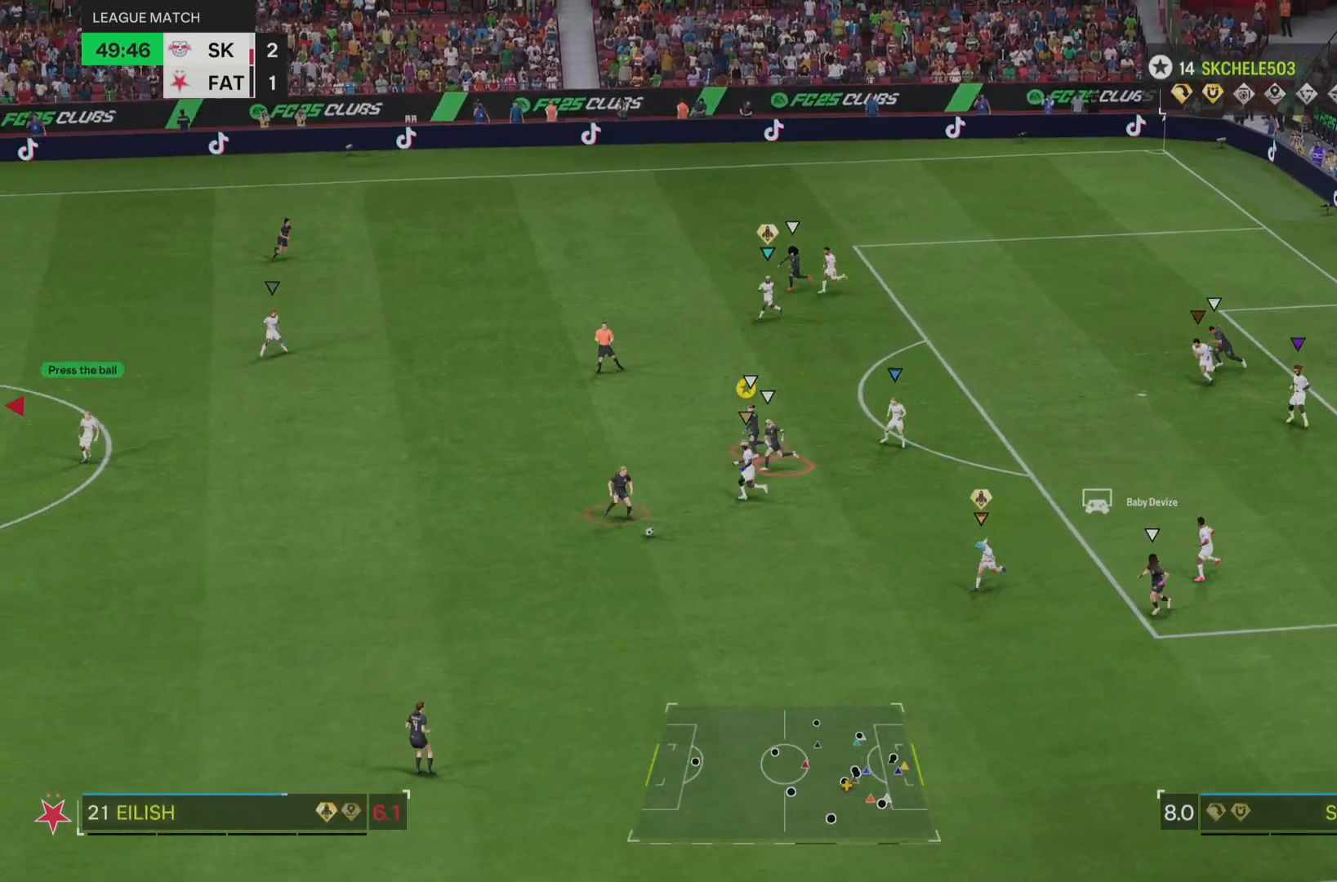
{"buttons": ["L2"], "left_stick": "down", "right_stick": "center", "events": [[116, "R2", "up"], [200, "left_stick", "center"], [216, "L2", "down"], [300, "left_stick", "down-left"], [367, "left_stick", "down"]]}
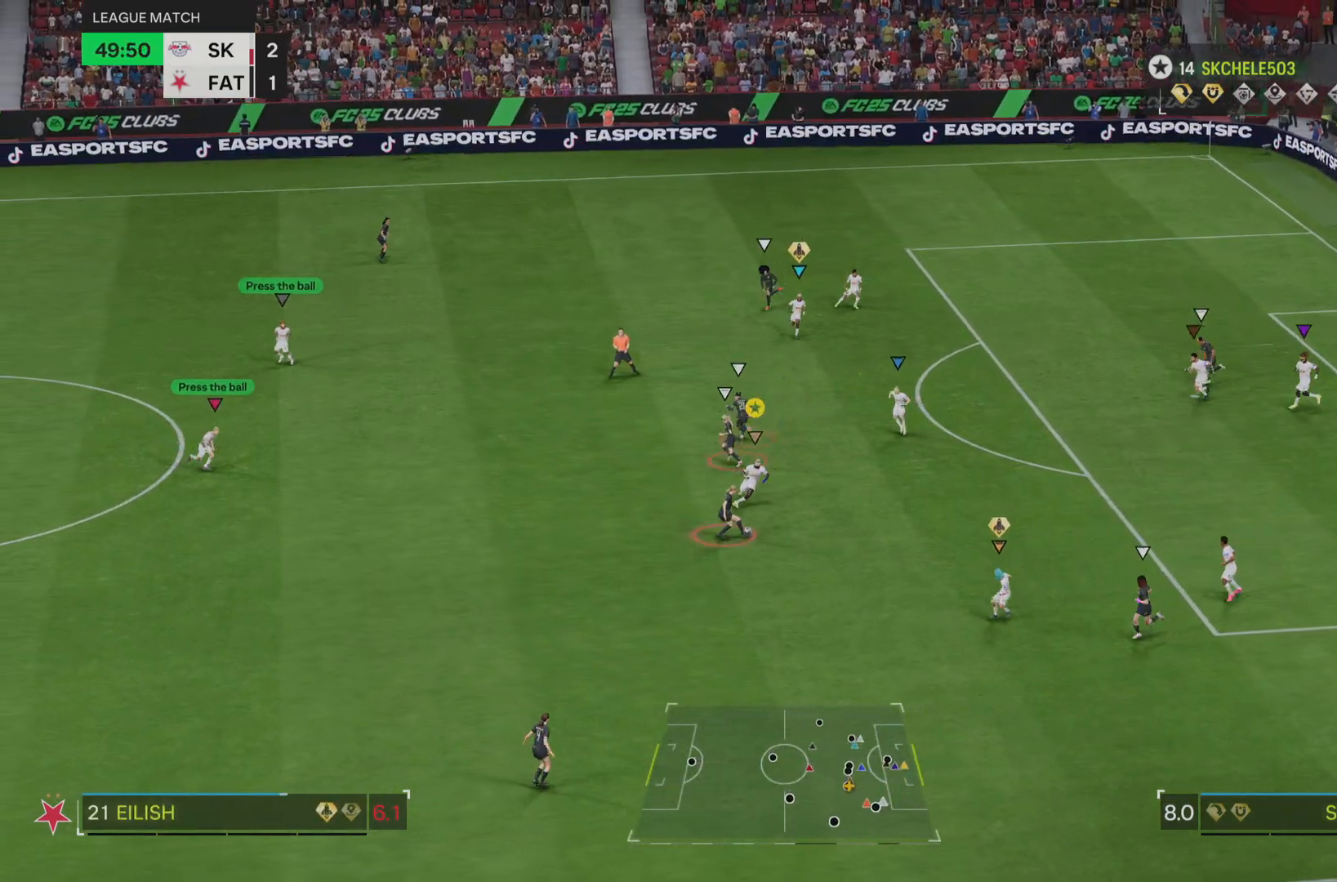
{"buttons": ["L2"], "left_stick": "down-left", "right_stick": "center"}
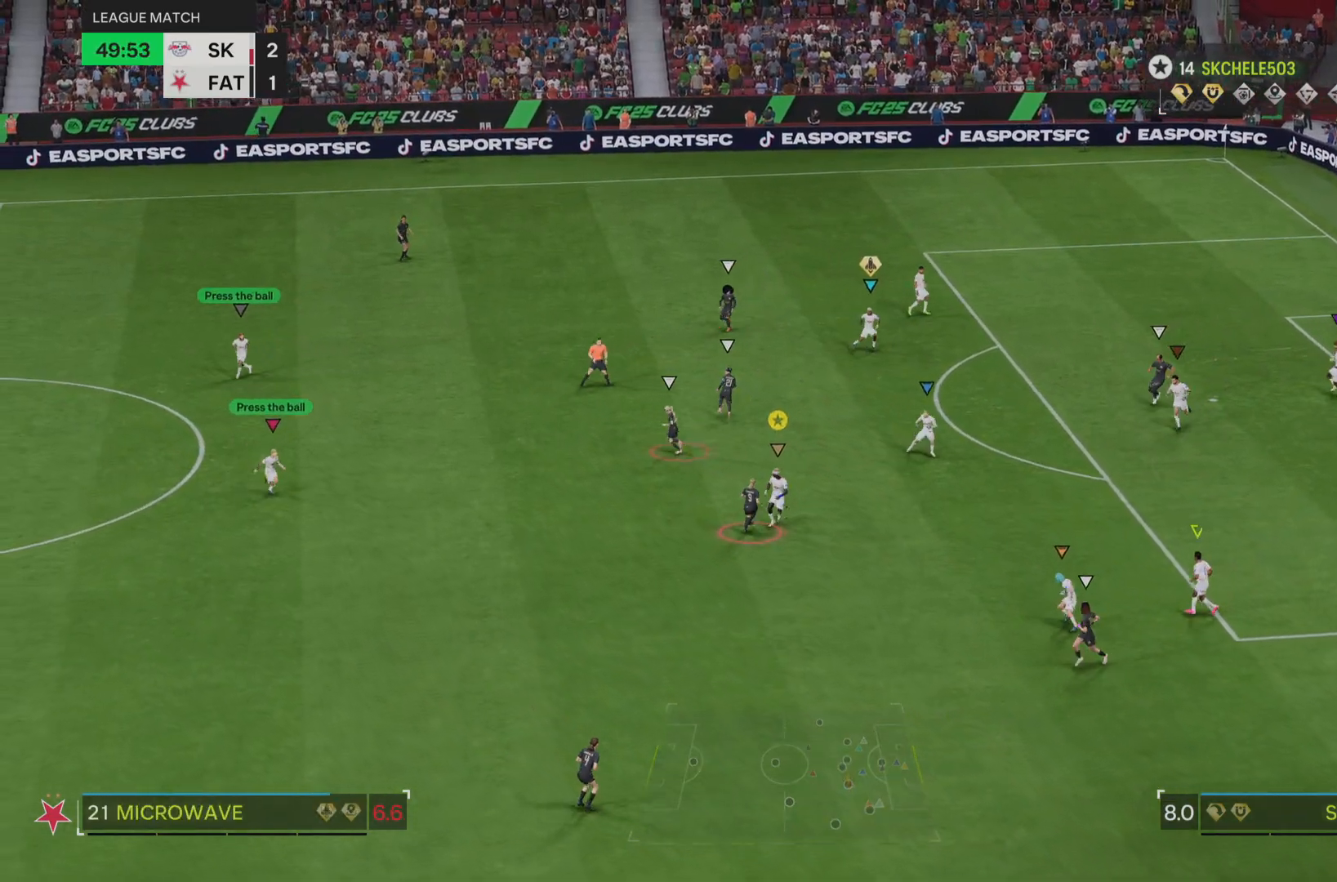
{"buttons": [], "left_stick": "up-left", "right_stick": "center", "events": [[100, "left_stick", "left"], [233, "left_stick", "up-left"], [400, "L2", "up"]]}
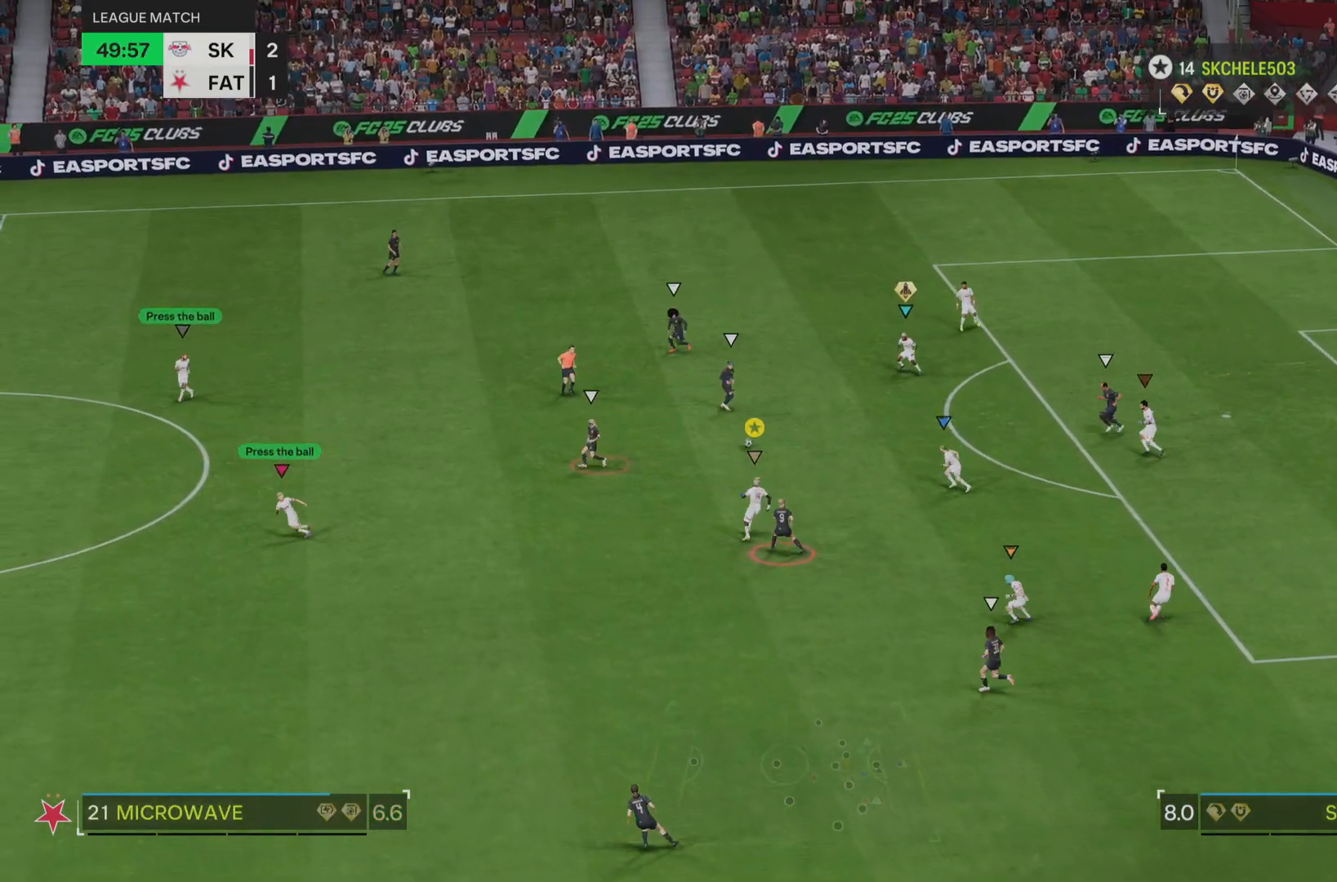
{"buttons": [], "left_stick": "up-right", "right_stick": "center", "events": [[100, "left_stick", "up-right"]]}
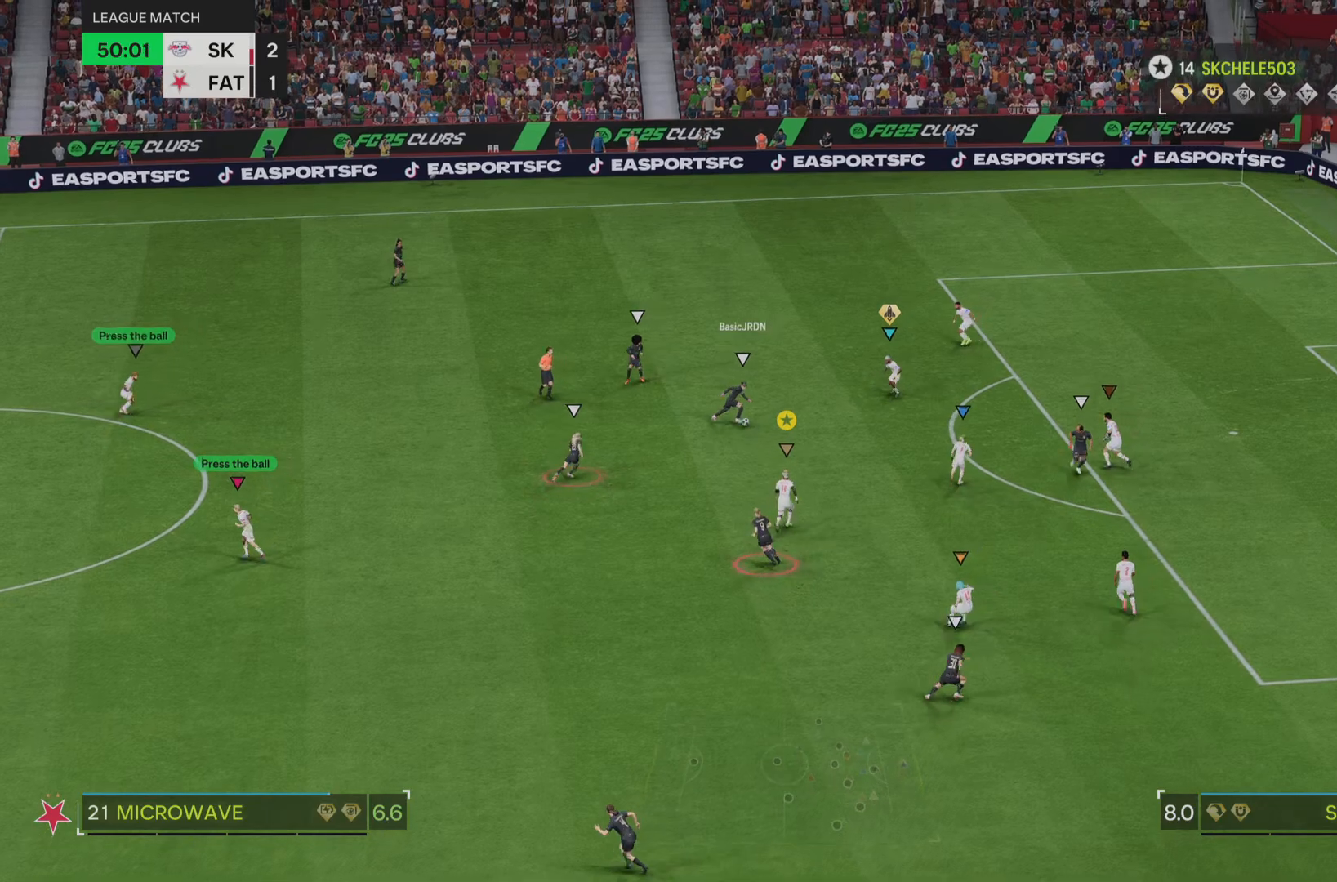
{"buttons": [], "left_stick": "up", "right_stick": "center", "events": [[166, "left_stick", "up"]]}
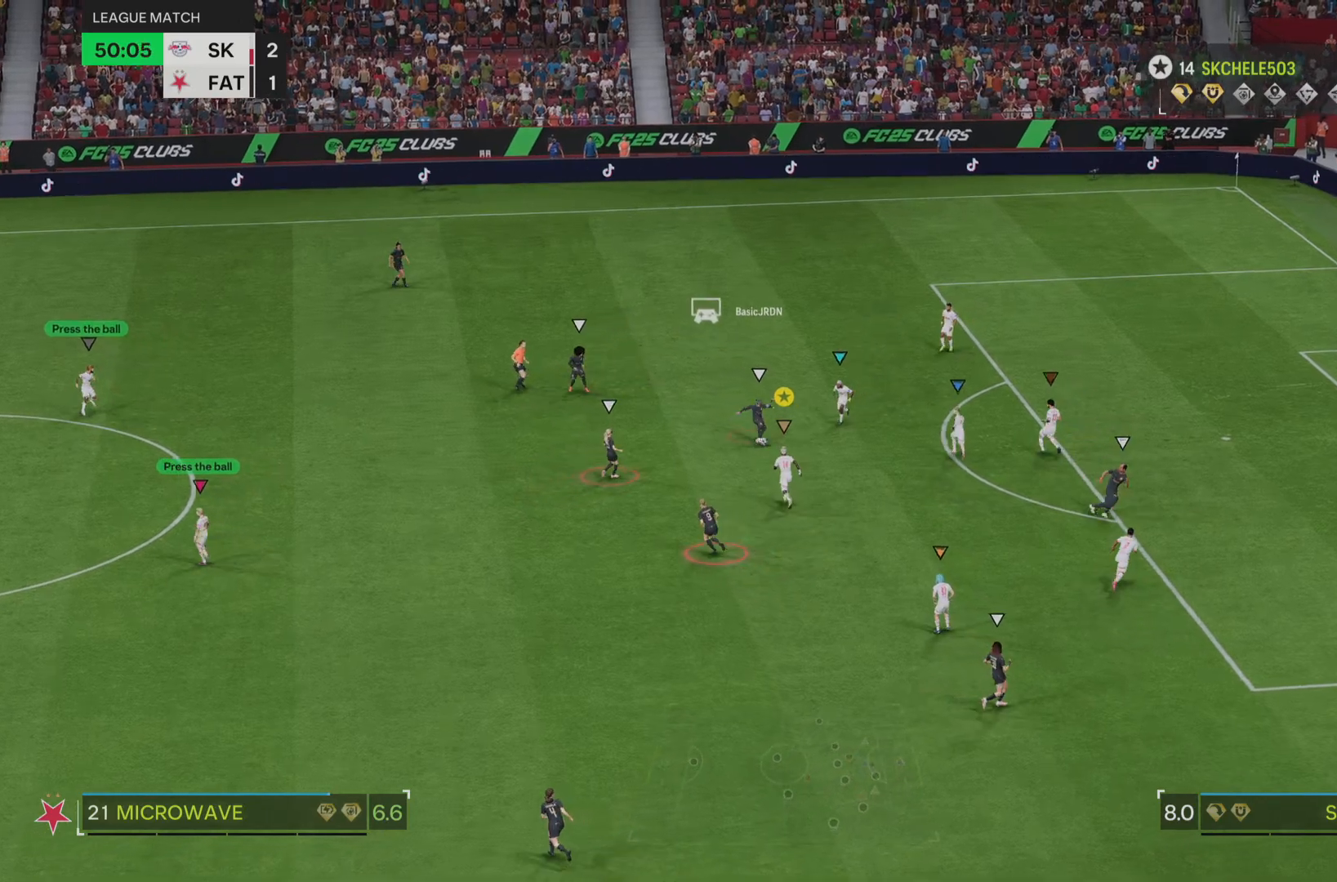
{"buttons": ["L2"], "left_stick": "down-left", "right_stick": "center", "events": [[33, "L2", "down"], [50, "left_stick", "up-left"], [217, "left_stick", "left"], [417, "left_stick", "down-left"]]}
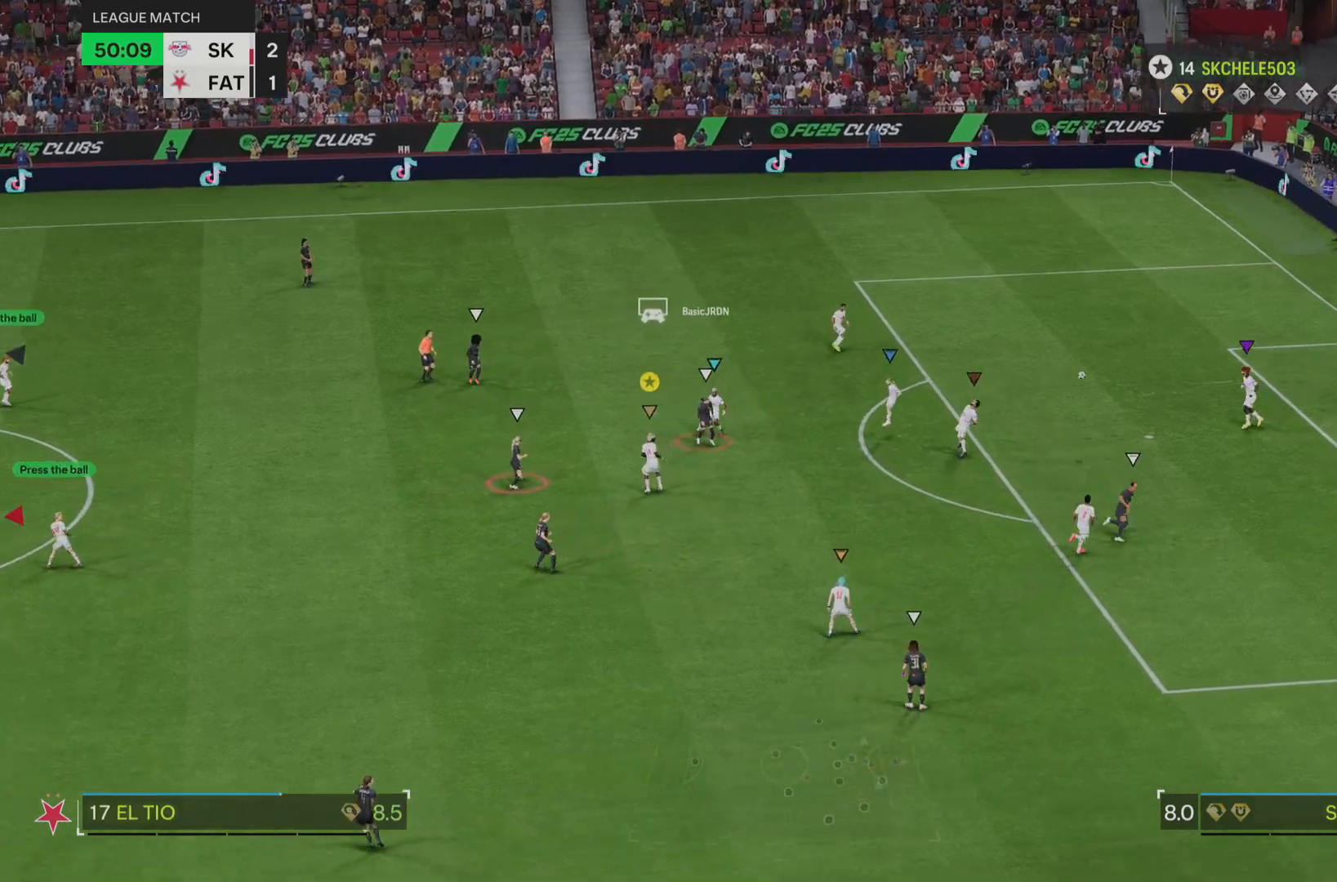
{"buttons": [], "left_stick": "down-left", "right_stick": "center", "events": [[33, "L2", "up"]]}
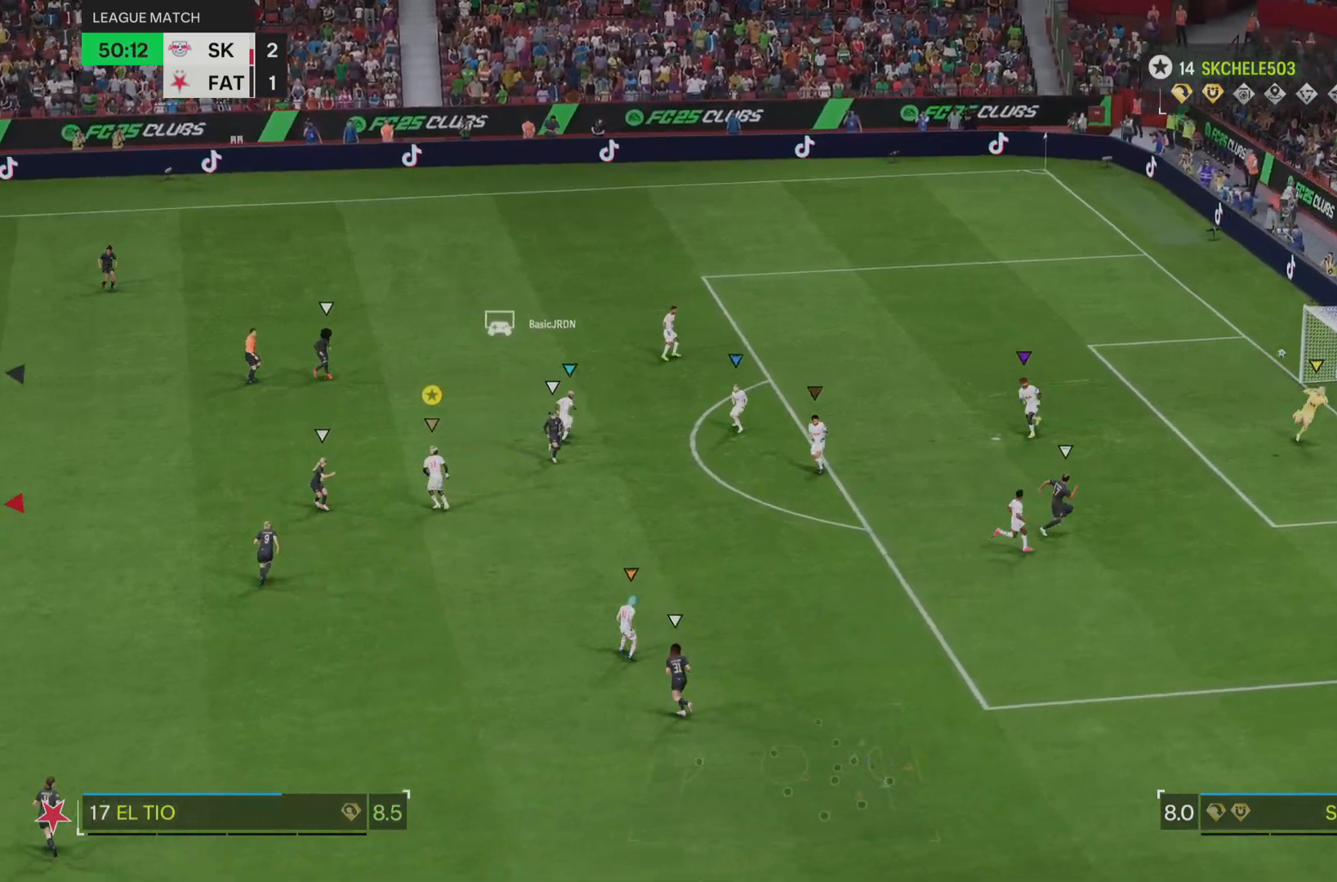
{"buttons": [], "left_stick": "center", "right_stick": "center", "events": [[134, "left_stick", "center"], [250, "left_stick", "down-left"], [400, "left_stick", "center"]]}
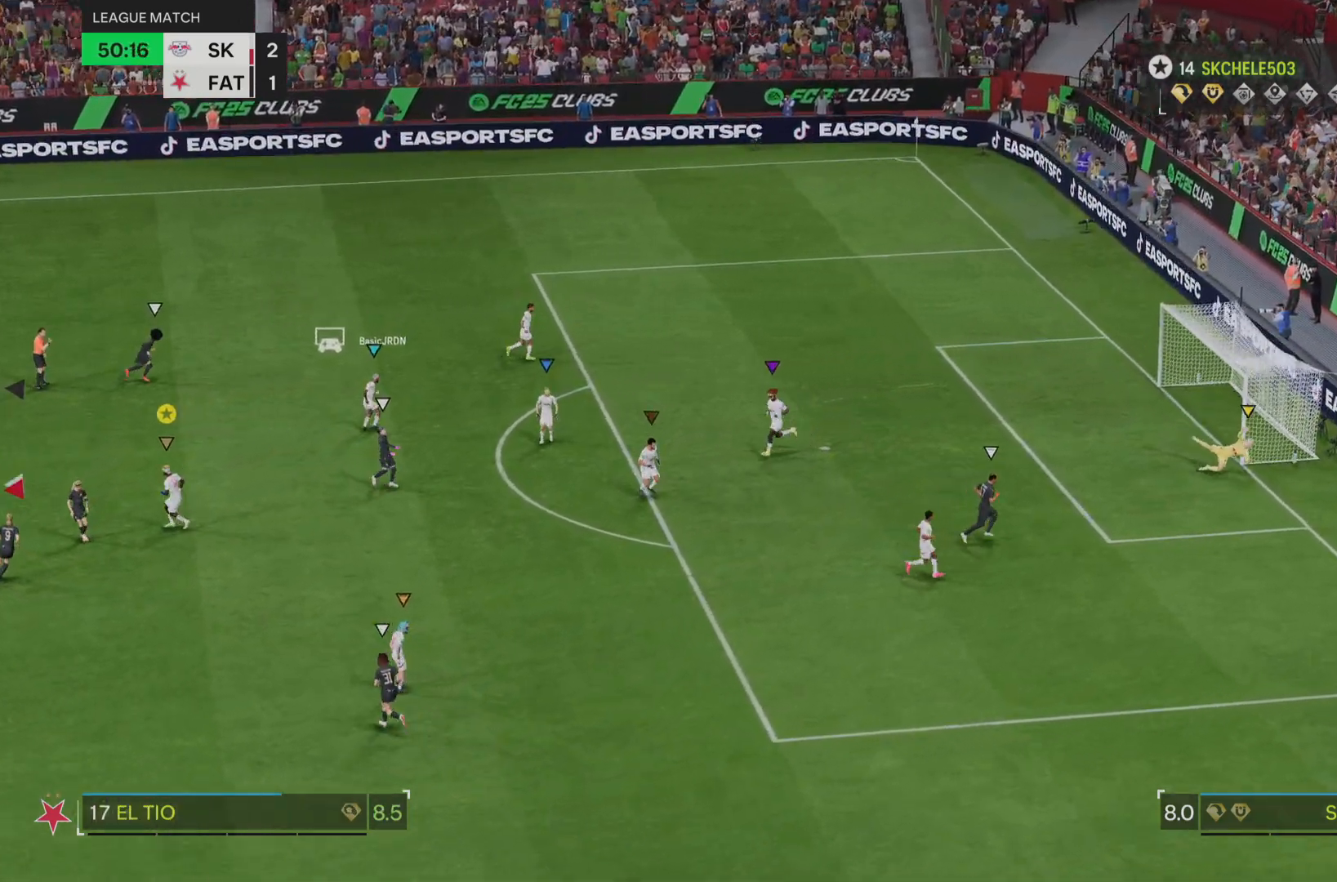
{"buttons": [], "left_stick": "center", "right_stick": "center", "events": [[50, "left_stick", "down"], [133, "left_stick", "center"]]}
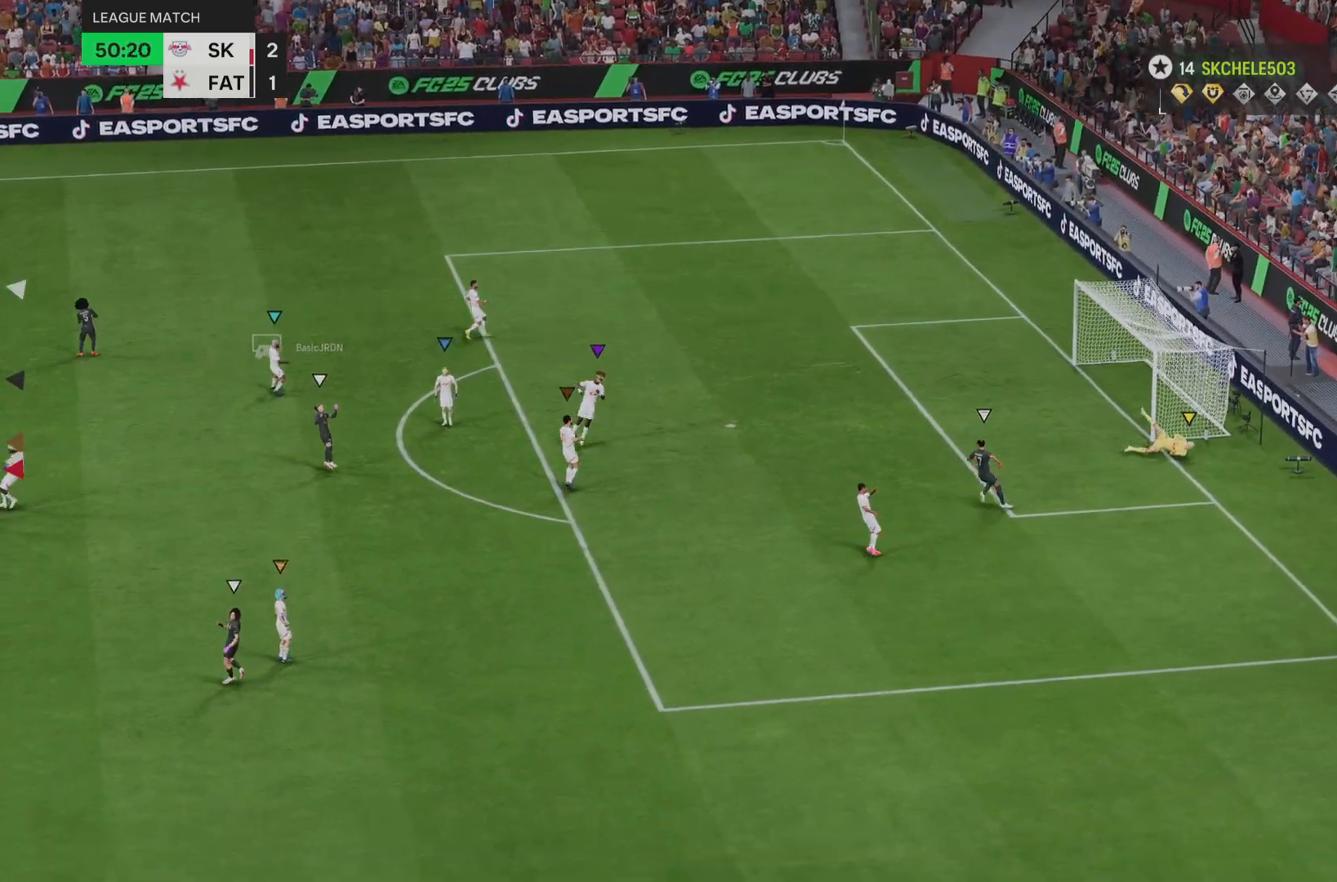
{"buttons": [], "left_stick": "center", "right_stick": "center", "events": []}
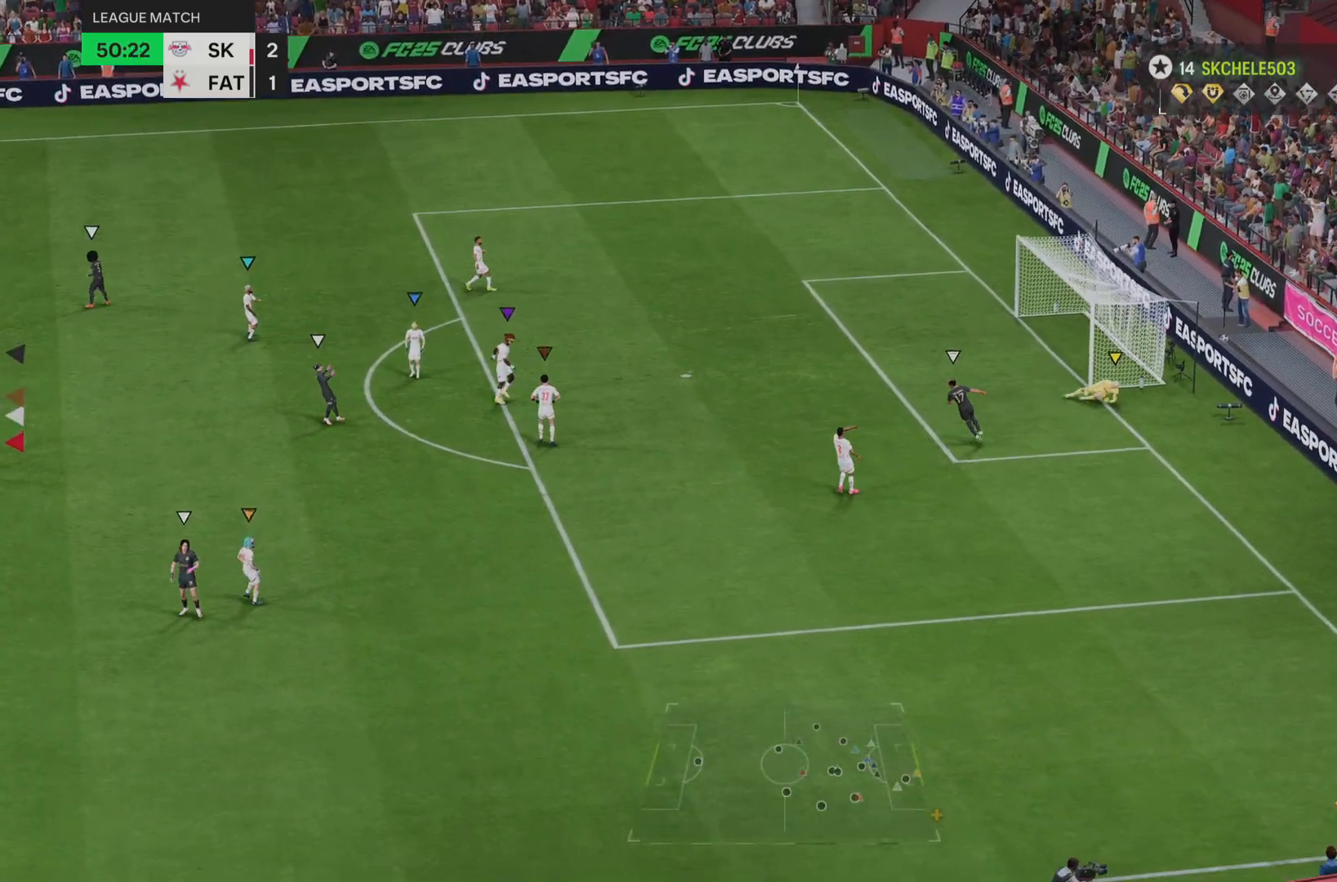
{"buttons": [], "left_stick": "center", "right_stick": "center", "events": []}
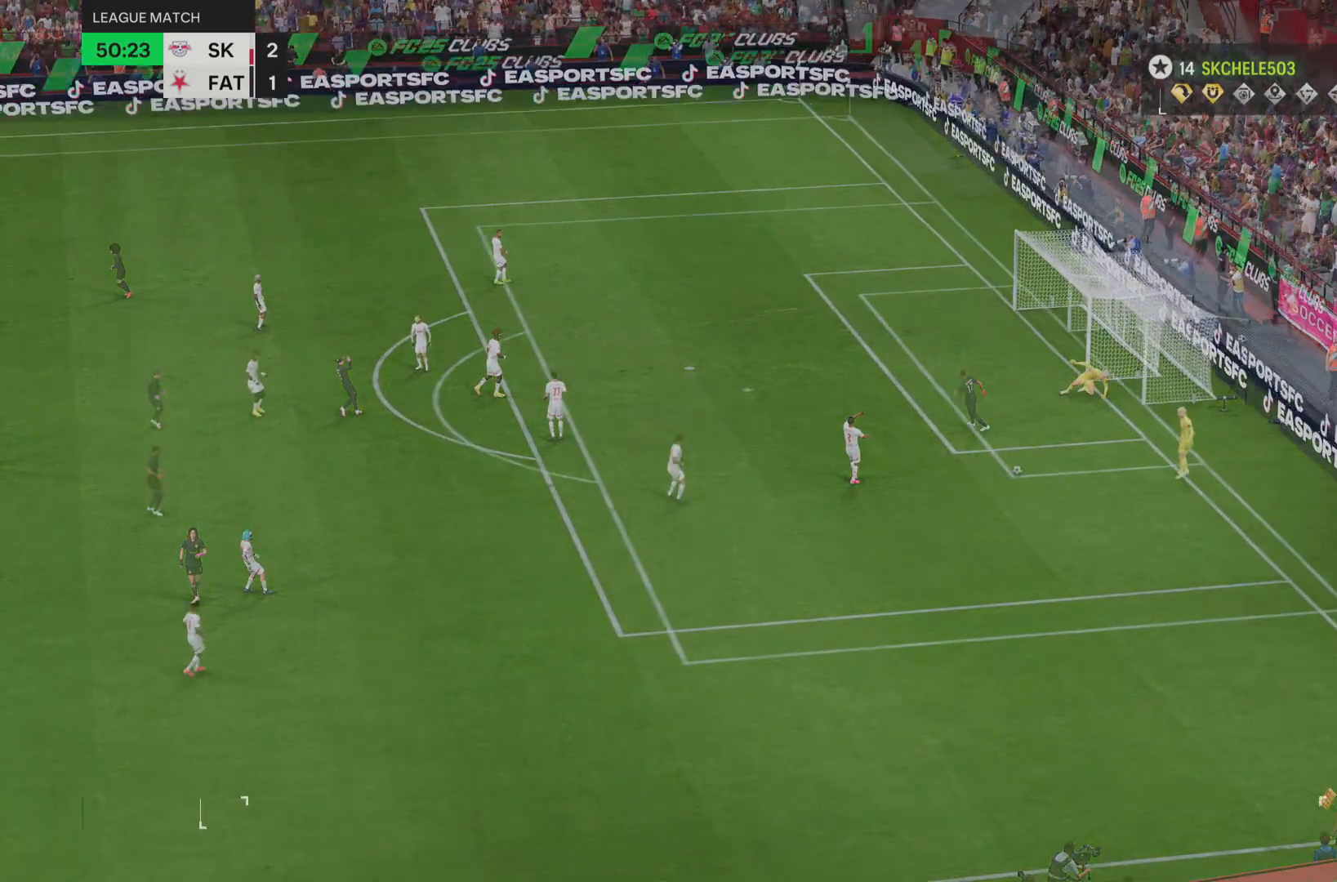
{"buttons": [], "left_stick": "down", "right_stick": "center", "events": [[451, "left_stick", "down"]]}
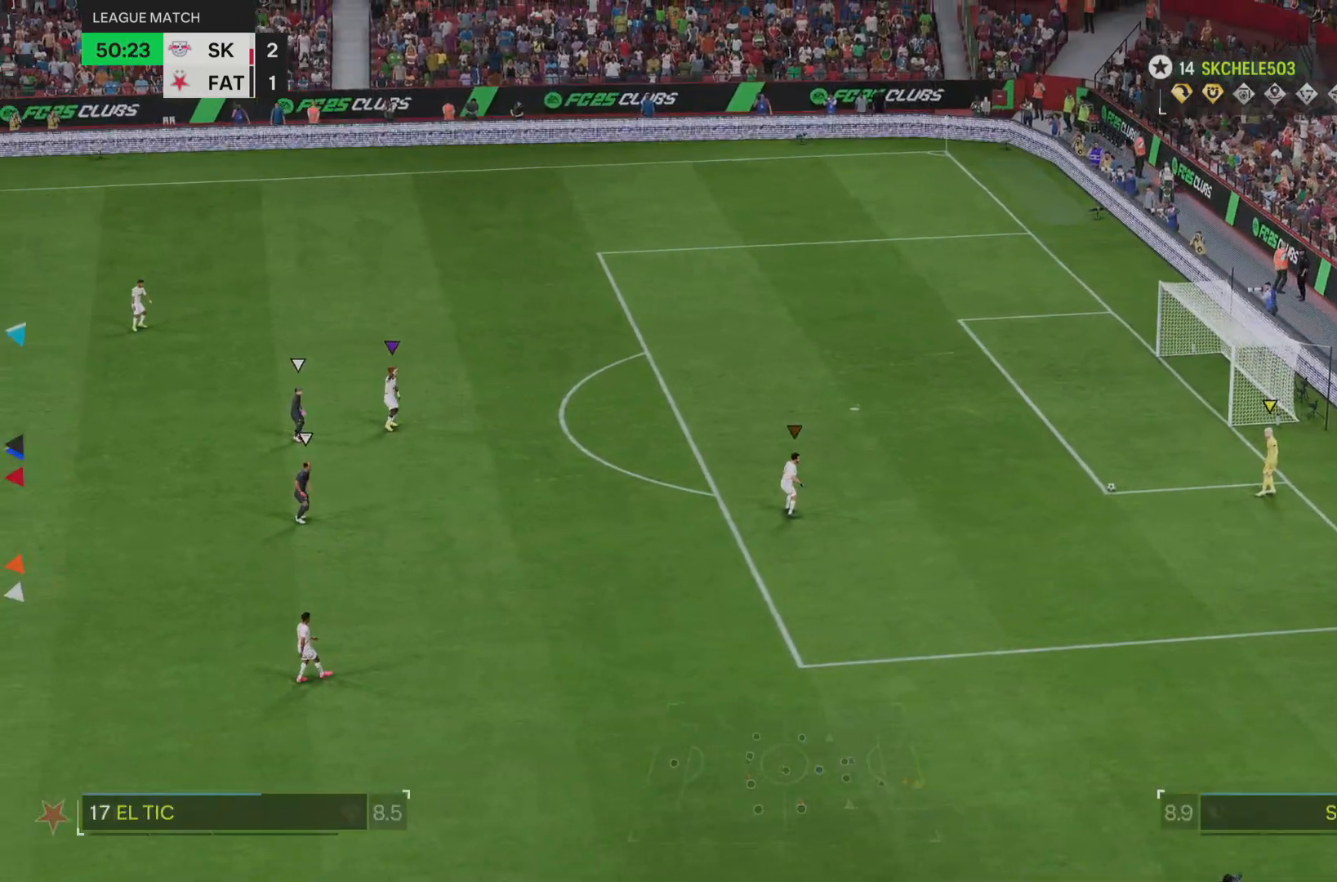
{"buttons": [], "left_stick": "left", "right_stick": "center", "events": [[16, "left_stick", "left"]]}
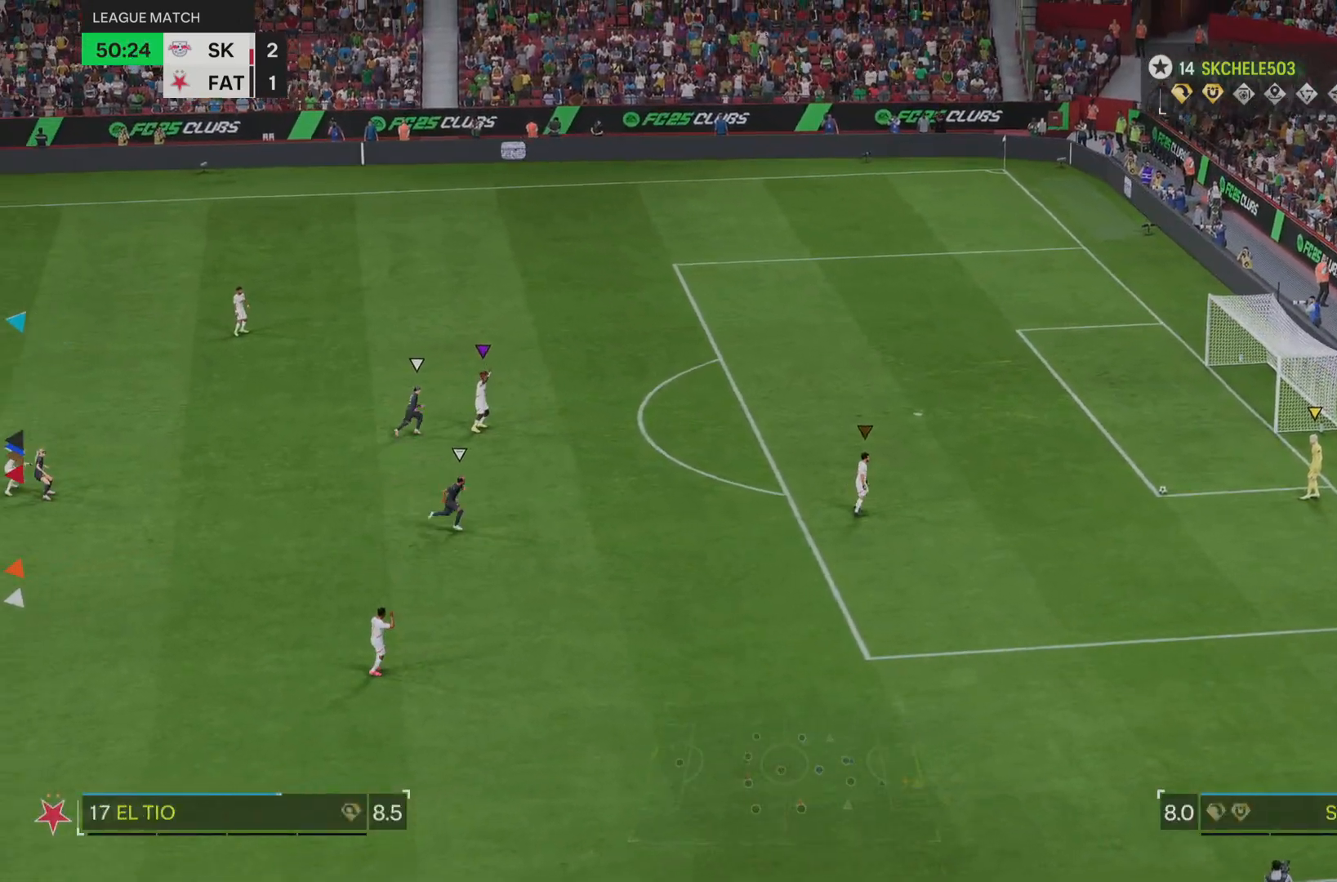
{"buttons": [], "left_stick": "down-right", "right_stick": "center", "events": [[284, "left_stick", "down-left"], [451, "left_stick", "down-right"]]}
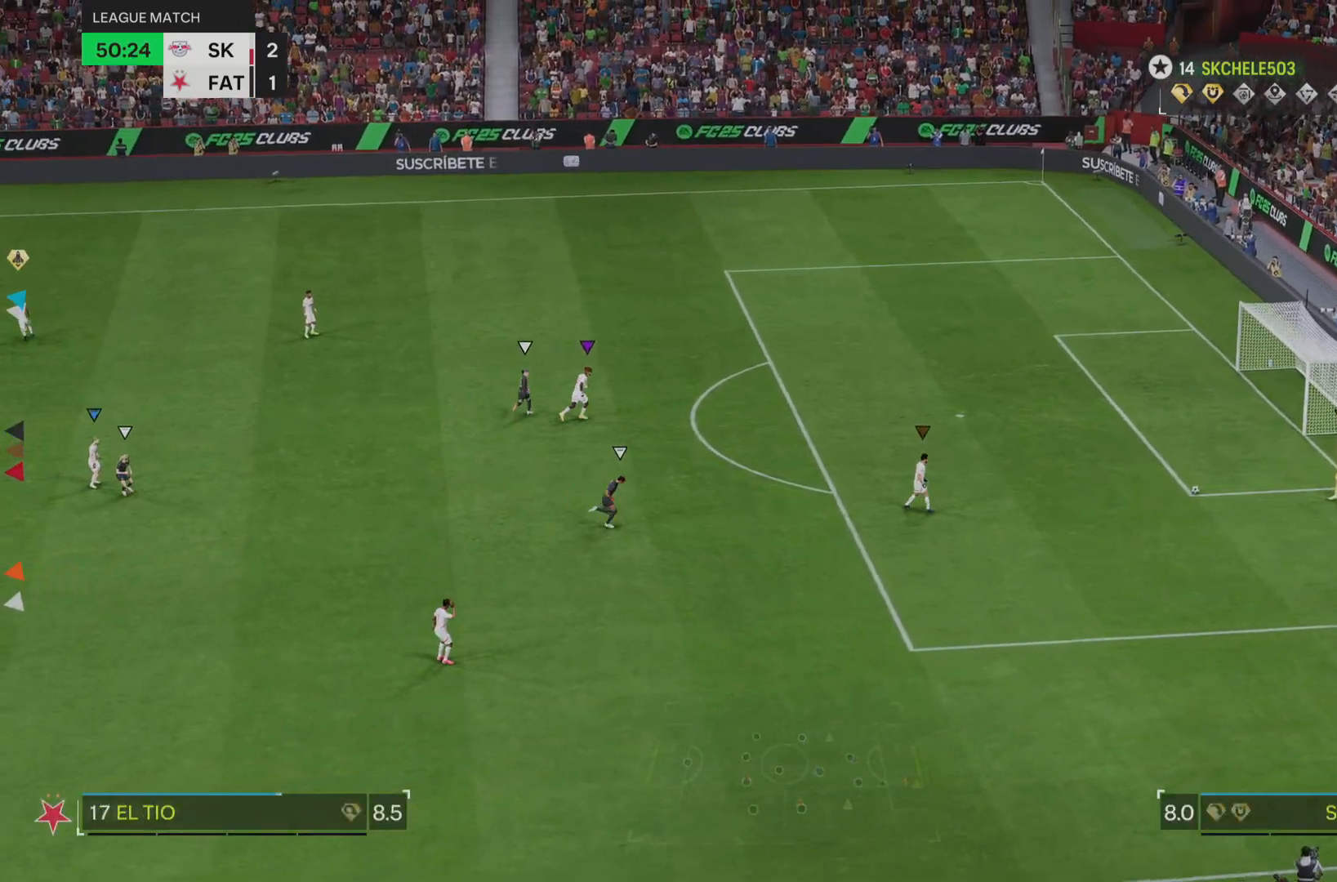
{"buttons": [], "left_stick": "down-right", "right_stick": "center", "events": []}
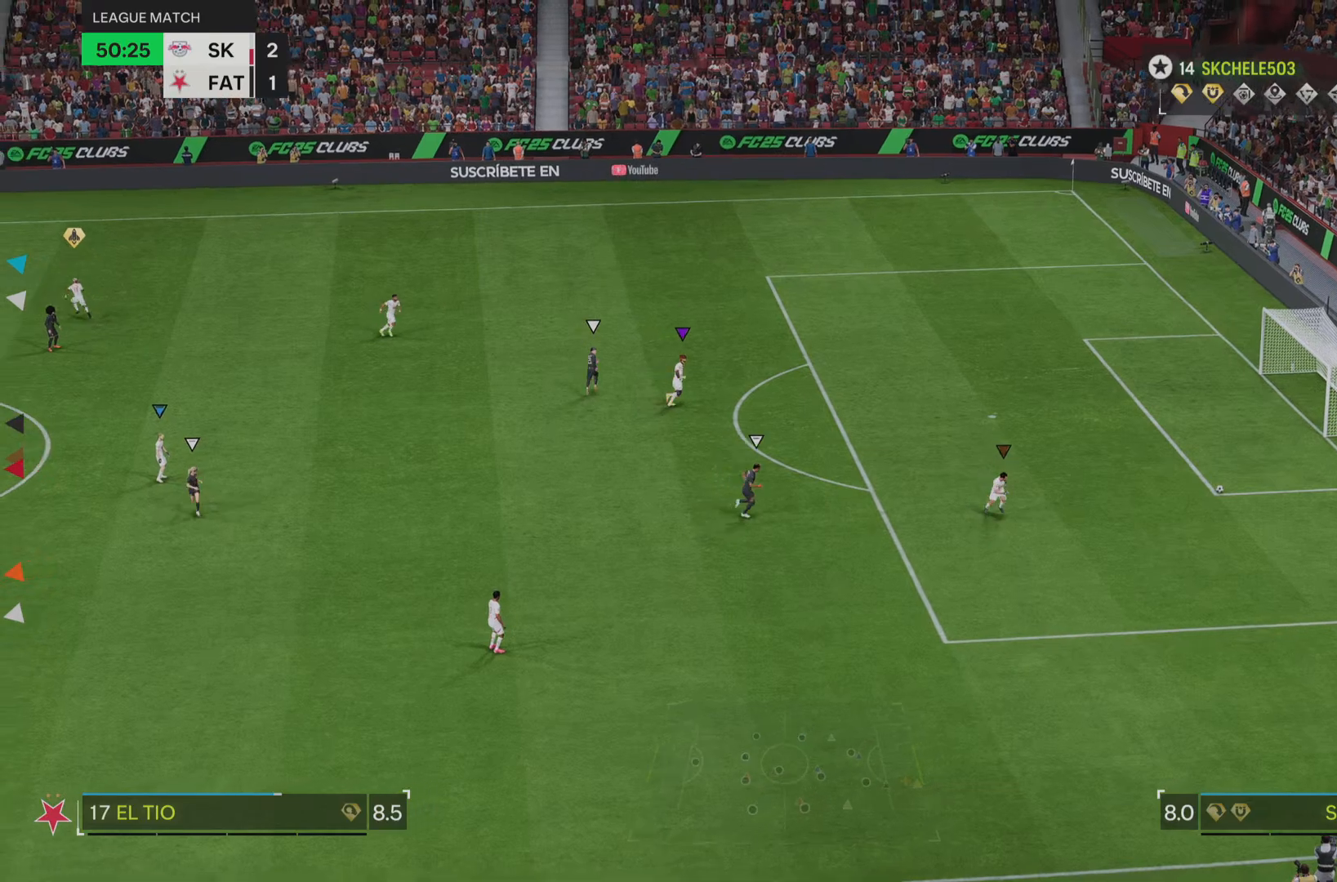
{"buttons": [], "left_stick": "down-right", "right_stick": "center", "events": []}
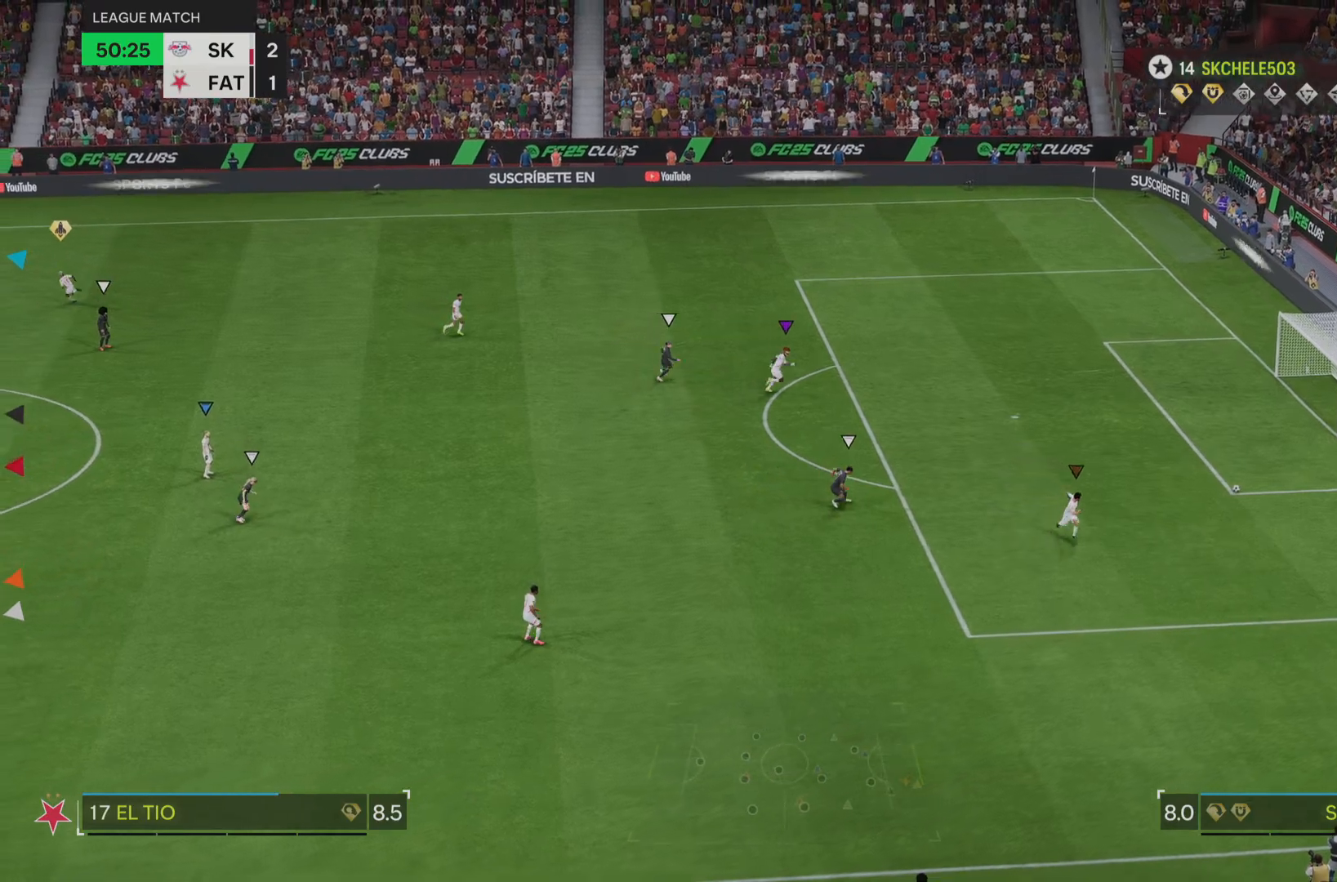
{"buttons": ["L2"], "left_stick": "up", "right_stick": "center", "events": [[100, "left_stick", "center"], [367, "L2", "down"], [367, "left_stick", "up"]]}
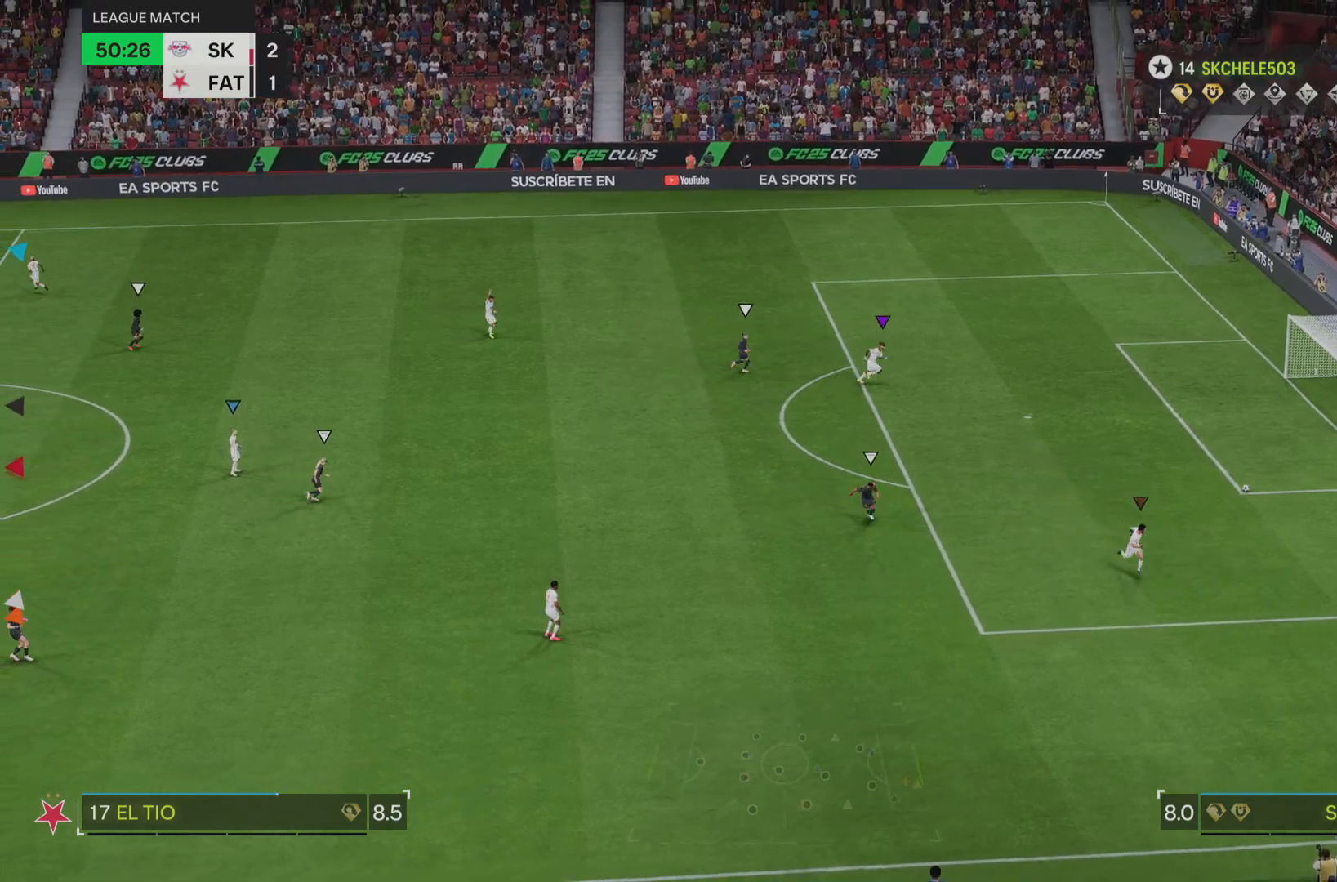
{"buttons": ["L2"], "left_stick": "up-right", "right_stick": "center", "events": [[267, "left_stick", "up-right"]]}
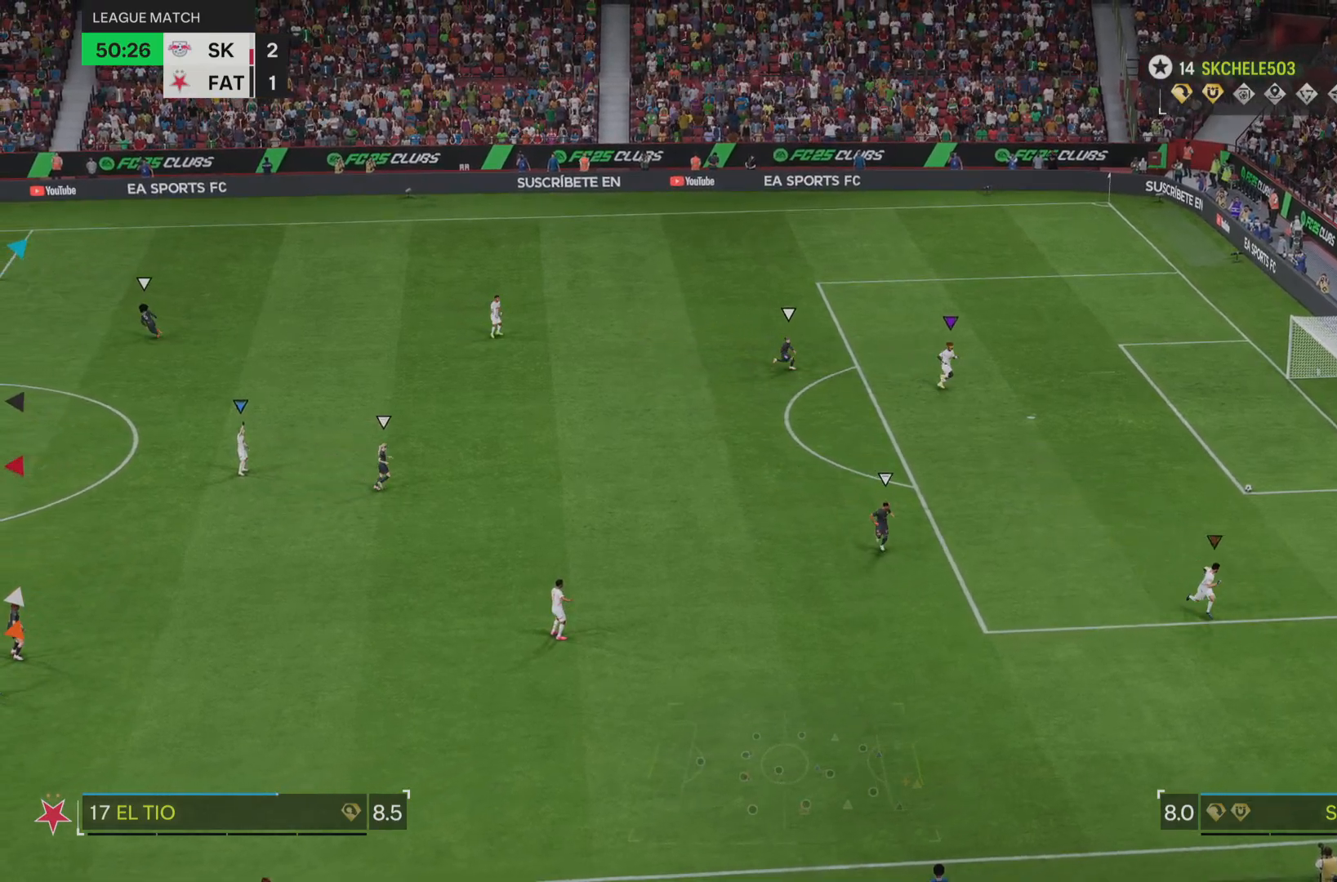
{"buttons": [], "left_stick": "right", "right_stick": "center", "events": [[233, "left_stick", "right"], [317, "L2", "up"]]}
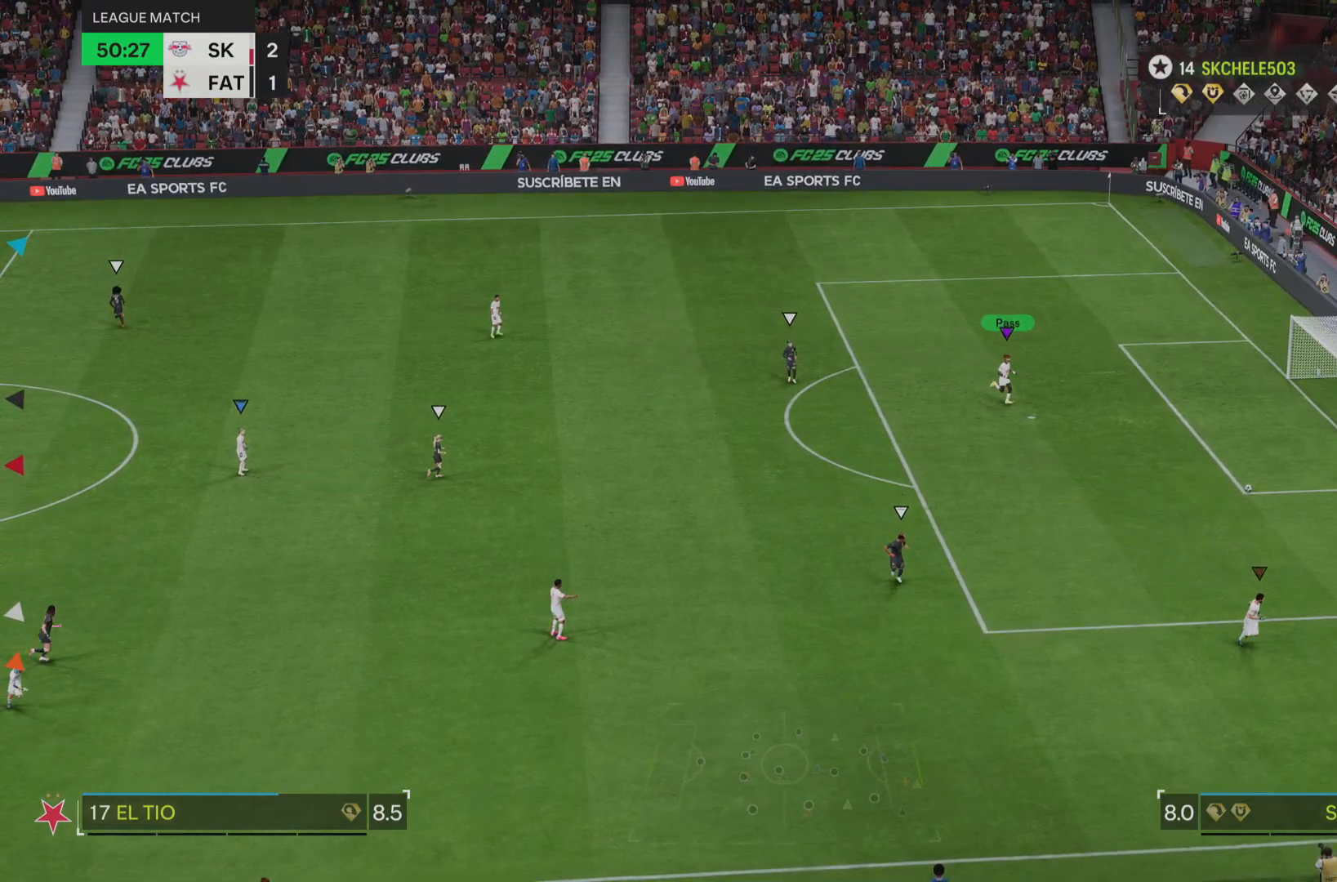
{"buttons": ["L2"], "left_stick": "center", "right_stick": "center", "events": [[84, "left_stick", "center"], [301, "L2", "down"], [317, "left_stick", "right"], [417, "left_stick", "center"]]}